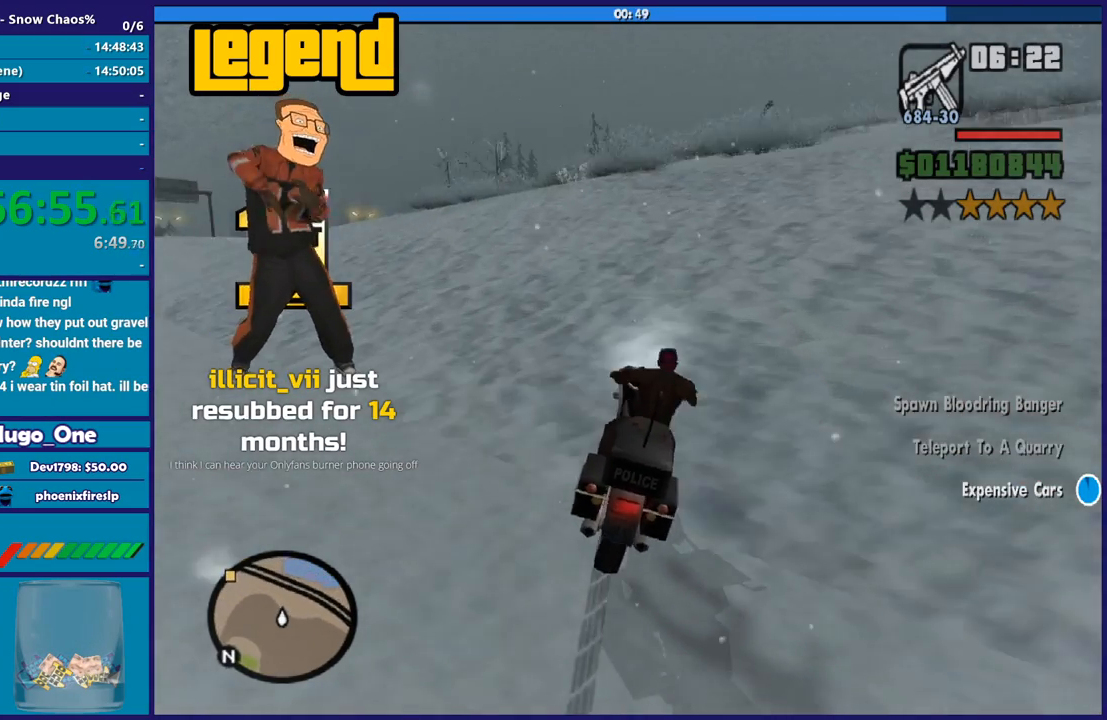
Gameplay with a controller (Xbox layout); each line is a JSON object with the inputs held at the frame after it. "events" lists button and stick changes between this image and that frame as [ms after this image, input, new state], when the widget could be followed in between.
{"buttons": ["R2"], "left_stick": "up", "right_stick": "down", "events": [[66, "right_stick", "right"], [166, "left_stick", "up-right"], [467, "left_stick", "up"], [467, "right_stick", "down"]]}
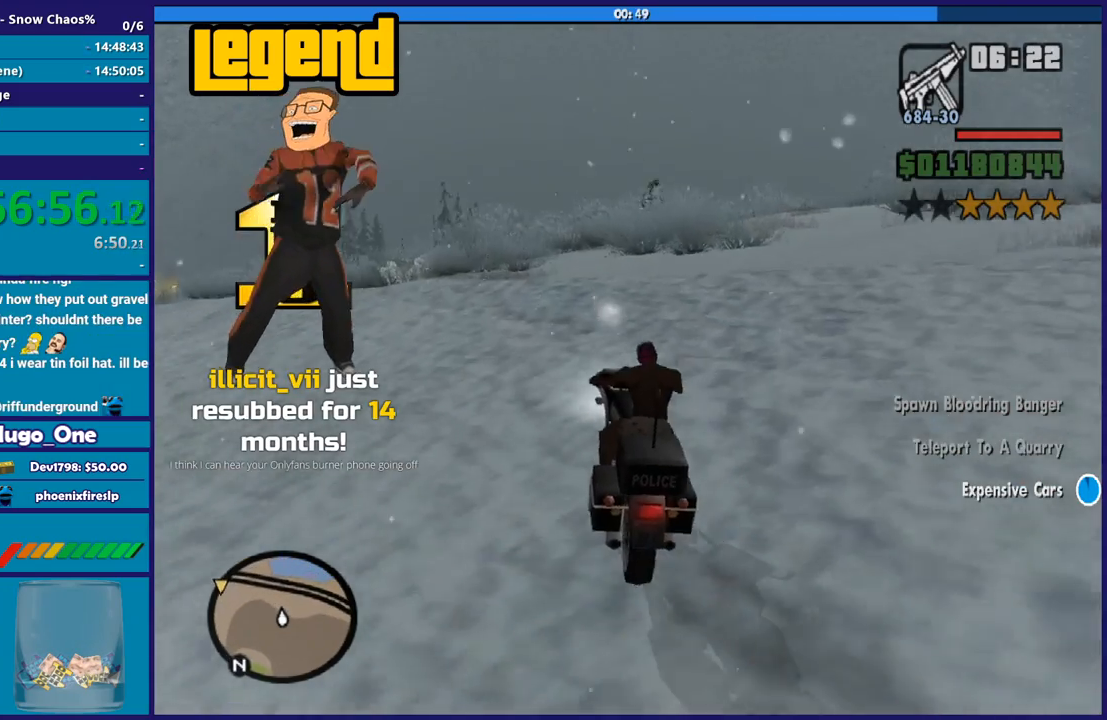
{"buttons": ["R2"], "left_stick": "right", "right_stick": "down-left", "events": [[67, "right_stick", "center"], [100, "left_stick", "right"], [167, "right_stick", "down-left"], [300, "right_stick", "center"], [434, "right_stick", "down-left"]]}
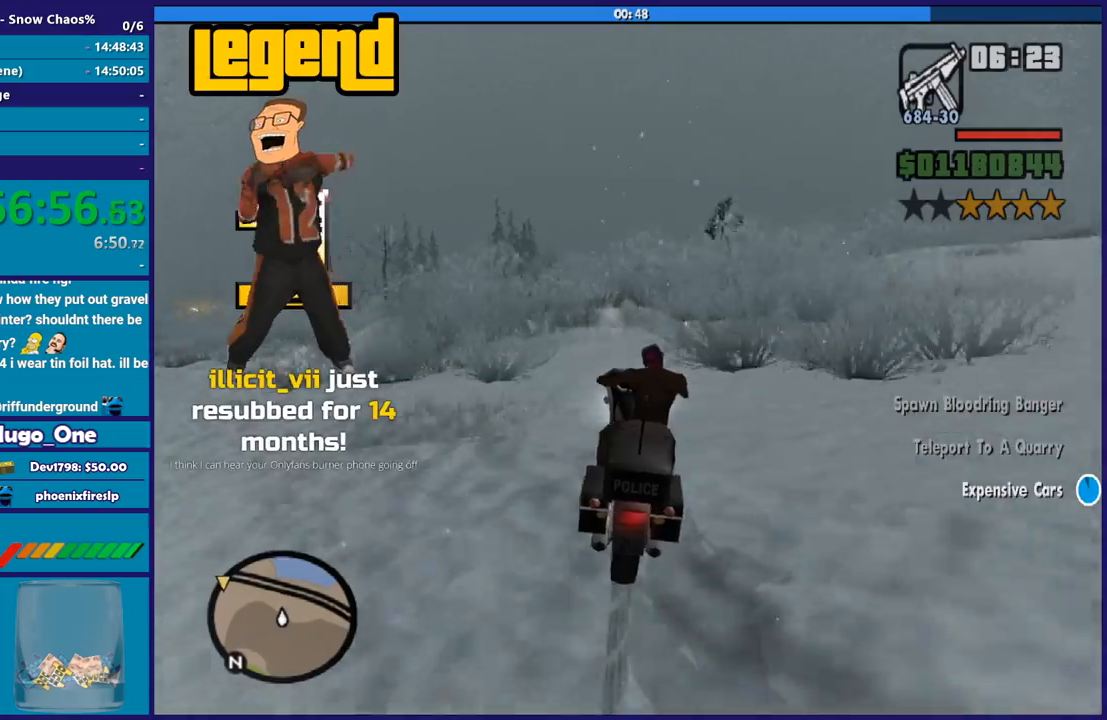
{"buttons": ["R2"], "left_stick": "up-left", "right_stick": "down-left", "events": [[233, "left_stick", "up-left"]]}
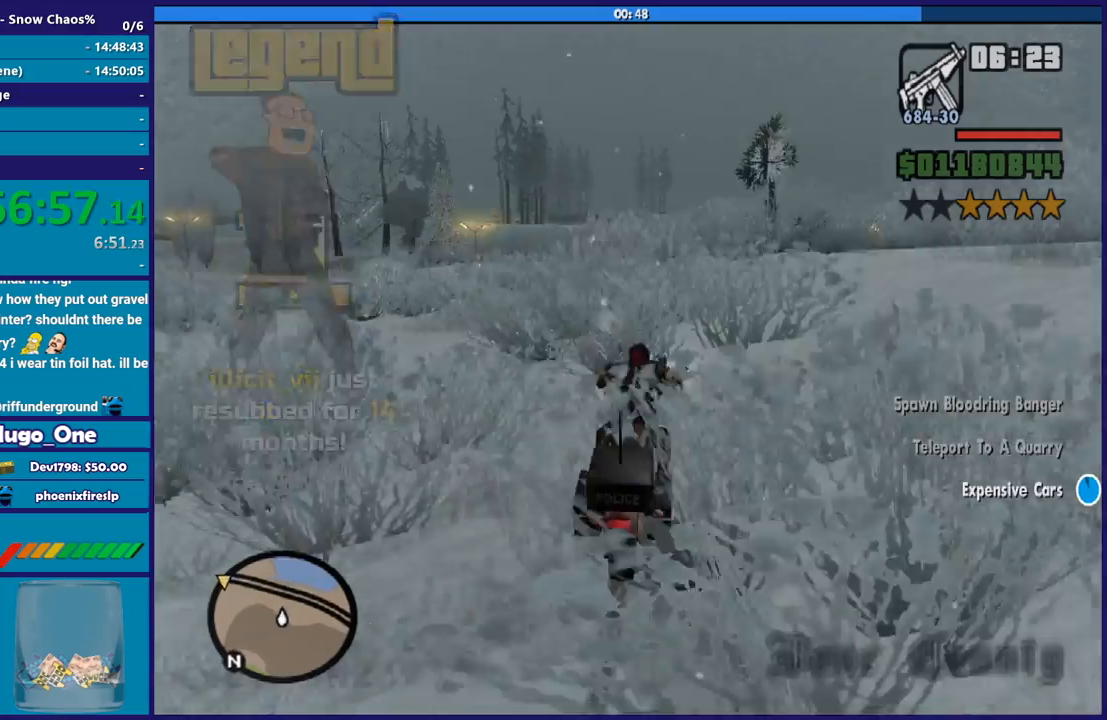
{"buttons": [], "left_stick": "left", "right_stick": "down-left", "events": [[167, "left_stick", "left"], [267, "R2", "up"]]}
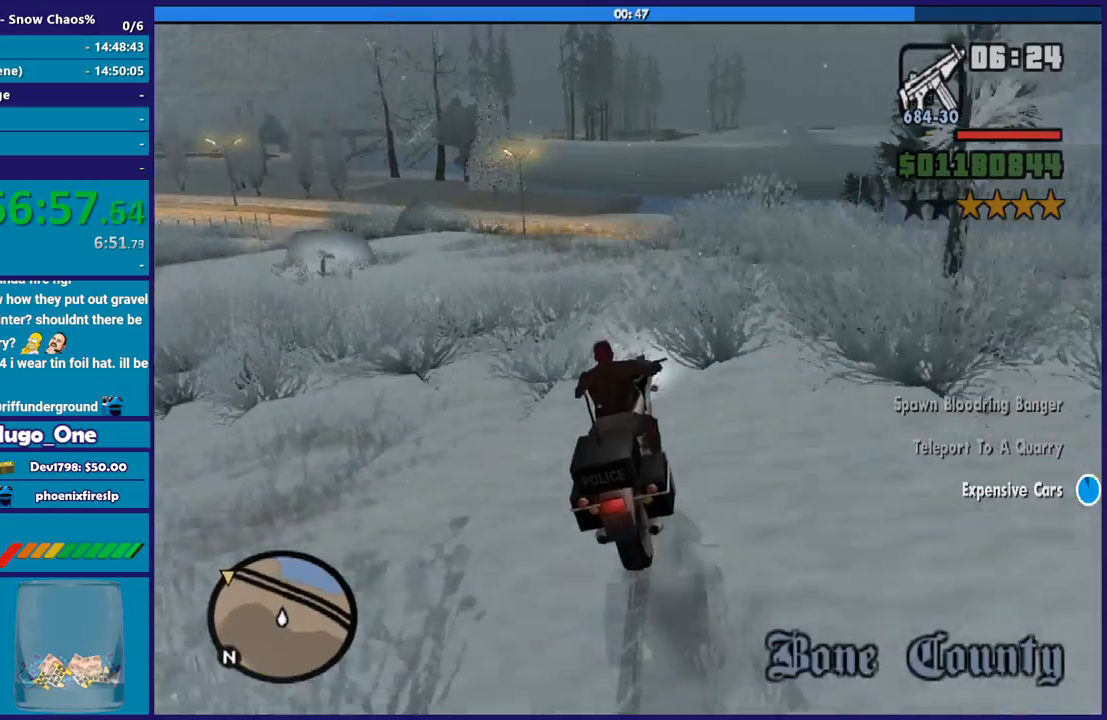
{"buttons": ["R2"], "left_stick": "up-left", "right_stick": "up-left", "events": [[133, "left_stick", "center"], [233, "left_stick", "left"], [300, "R2", "down"], [333, "right_stick", "up-left"], [367, "left_stick", "center"], [467, "left_stick", "up-left"]]}
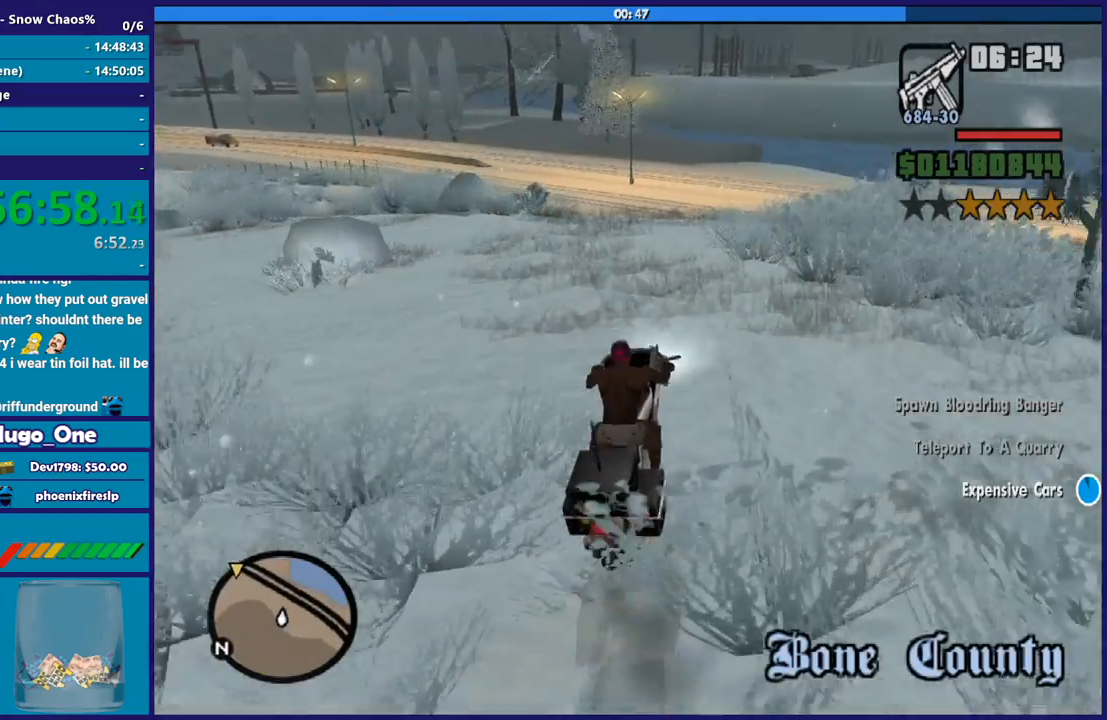
{"buttons": ["R2"], "left_stick": "up-left", "right_stick": "center", "events": [[33, "right_stick", "center"], [100, "R2", "up"], [134, "left_stick", "center"], [134, "right_stick", "down"], [200, "R2", "down"], [200, "right_stick", "center"], [467, "left_stick", "up-left"]]}
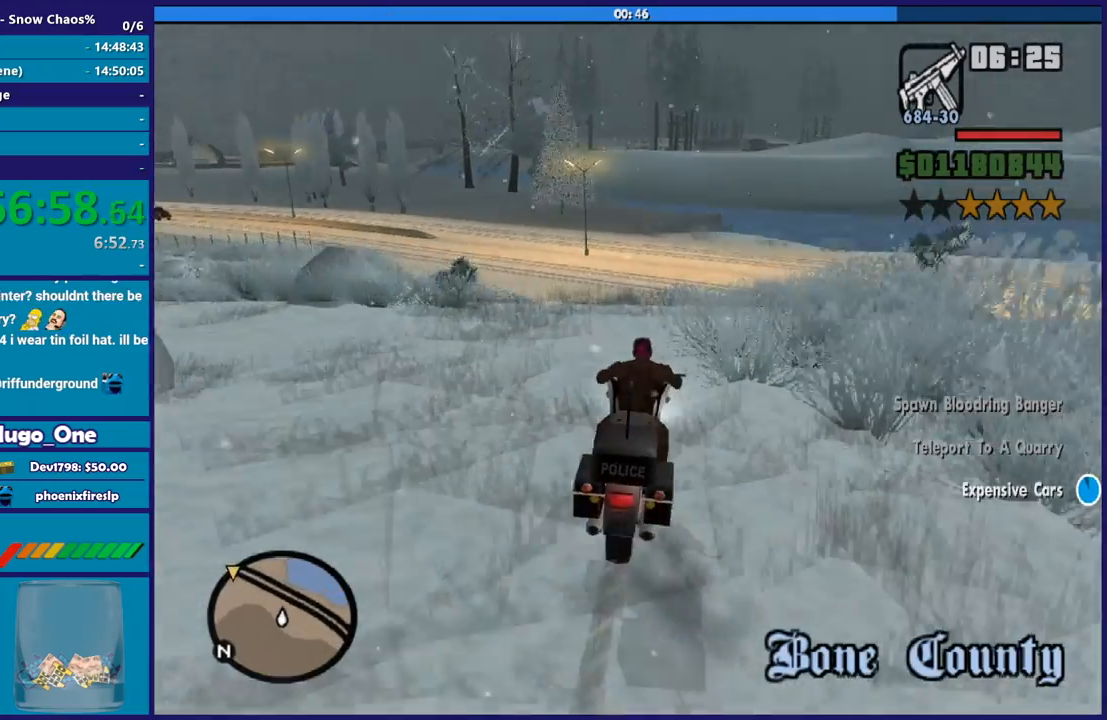
{"buttons": ["R2"], "left_stick": "center", "right_stick": "center", "events": [[166, "right_stick", "down-left"], [267, "left_stick", "left"], [333, "R2", "up"], [400, "R2", "down"], [400, "right_stick", "center"], [433, "left_stick", "center"]]}
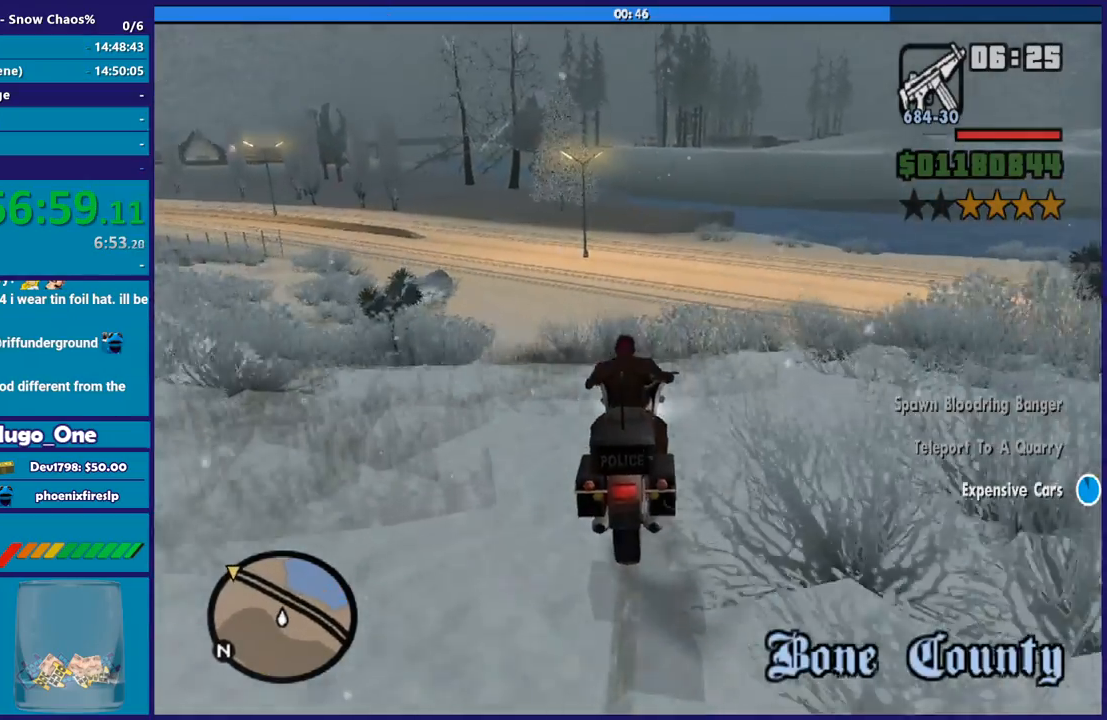
{"buttons": ["R2"], "left_stick": "left", "right_stick": "up-left", "events": [[67, "R2", "up"], [67, "right_stick", "down-left"], [134, "R2", "down"], [200, "left_stick", "left"], [300, "R2", "up"], [367, "left_stick", "center"], [400, "R2", "down"], [434, "left_stick", "left"], [467, "right_stick", "up-left"]]}
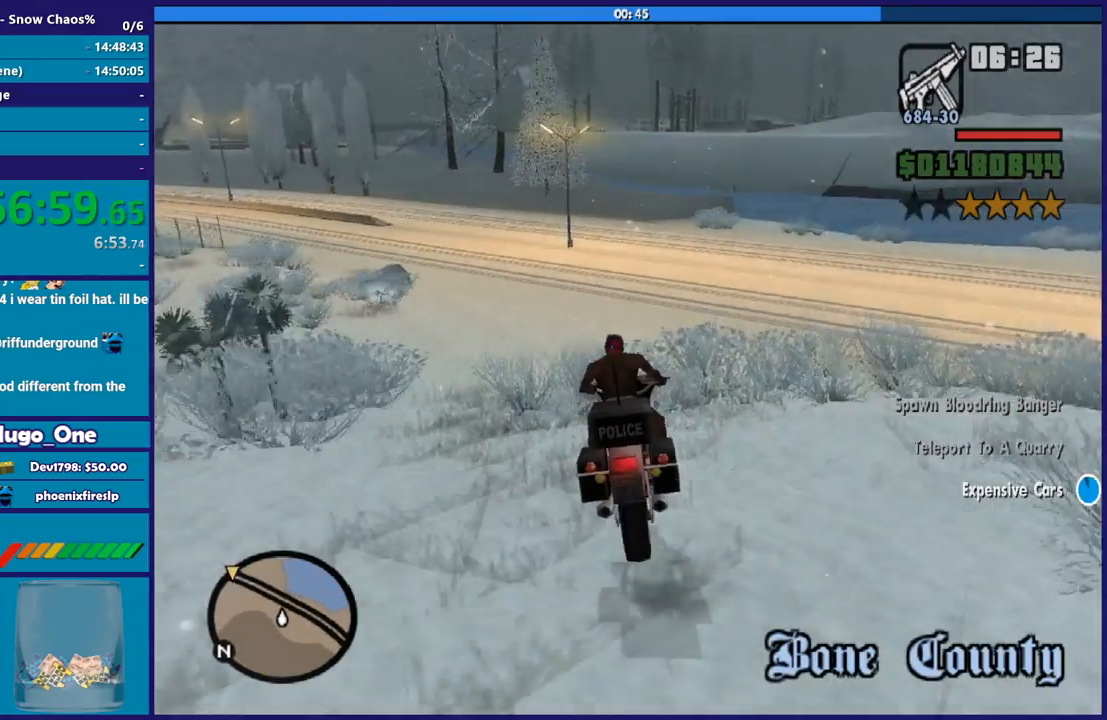
{"buttons": ["R2"], "left_stick": "left", "right_stick": "up-left", "events": [[33, "right_stick", "down-left"], [66, "R2", "up"], [400, "R2", "down"], [400, "right_stick", "up-left"]]}
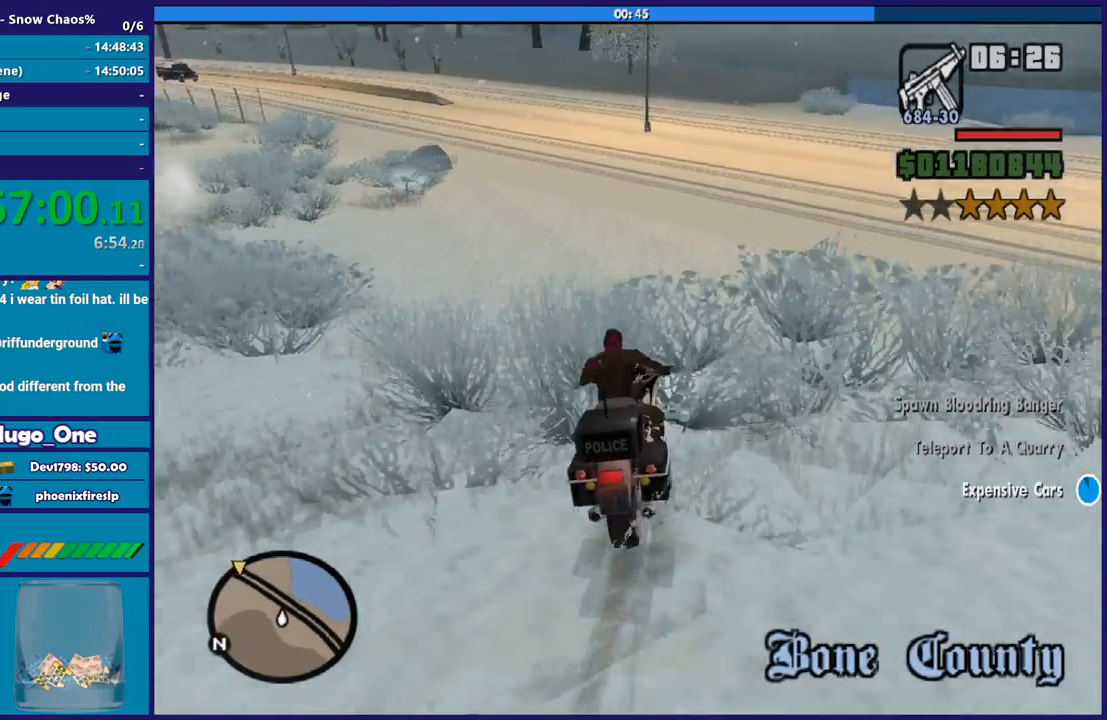
{"buttons": ["R2"], "left_stick": "left", "right_stick": "up-left", "events": [[67, "right_stick", "center"], [100, "R2", "up"], [200, "R2", "down"], [234, "right_stick", "left"], [400, "R2", "up"], [400, "right_stick", "down-left"], [501, "R2", "down"], [501, "right_stick", "up-left"]]}
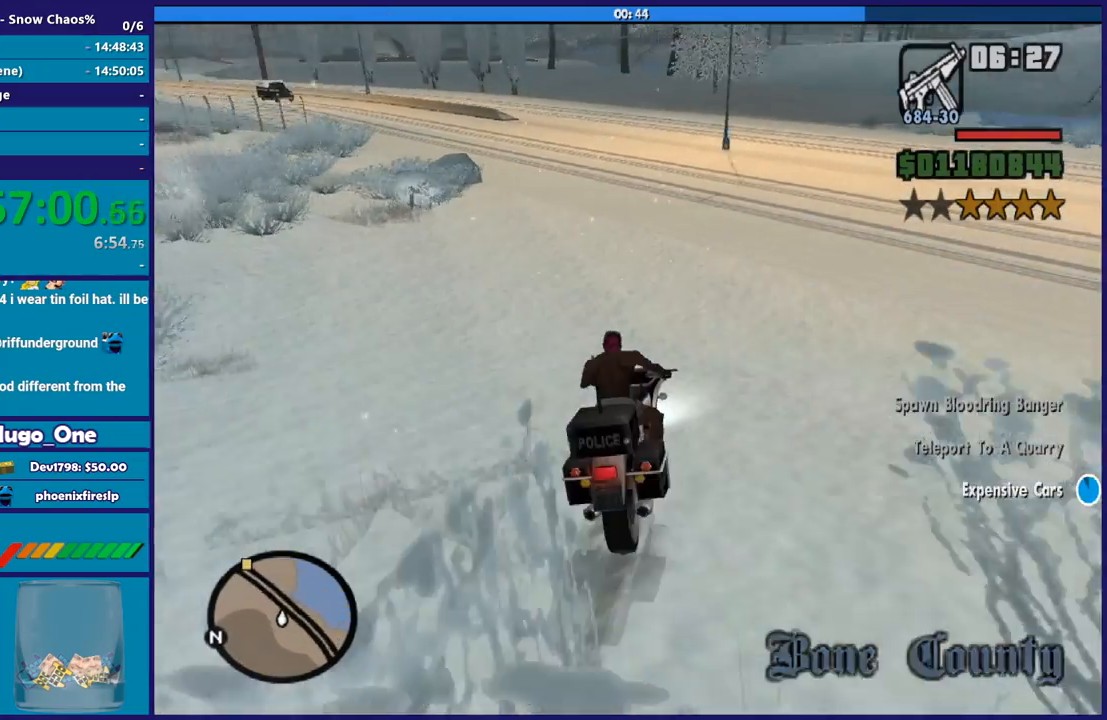
{"buttons": ["R2"], "left_stick": "center", "right_stick": "up-left", "events": [[233, "R2", "up"], [233, "right_stick", "down-left"], [300, "R2", "down"], [300, "left_stick", "center"], [367, "right_stick", "up-left"]]}
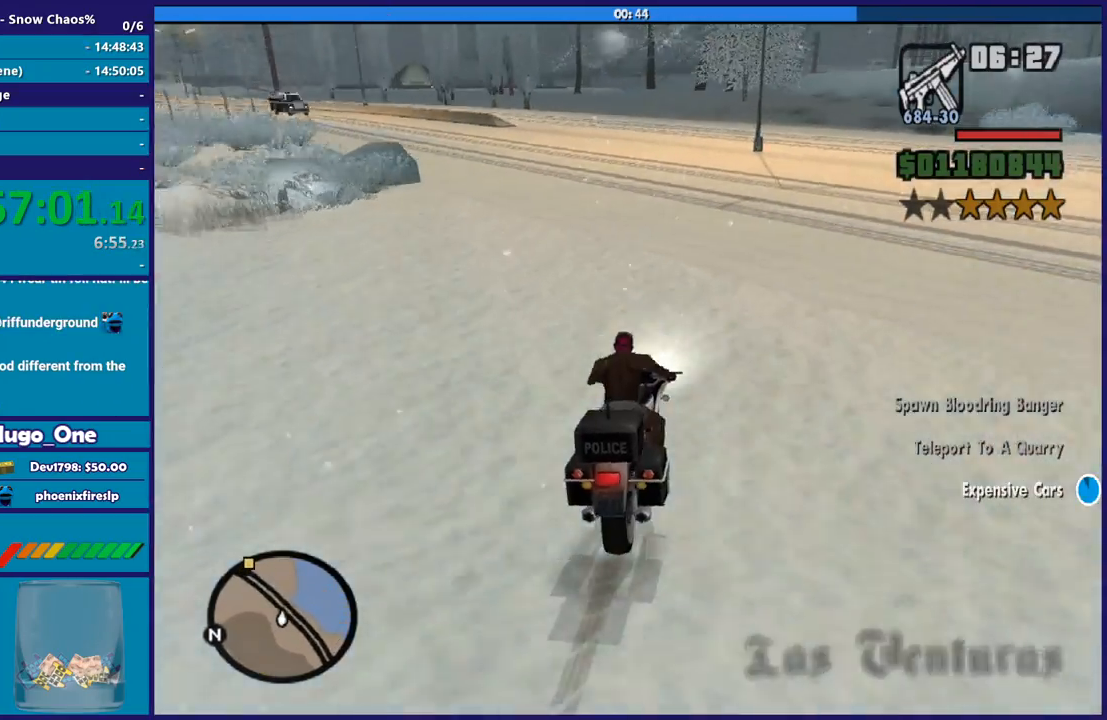
{"buttons": ["R2"], "left_stick": "up-left", "right_stick": "center", "events": [[67, "left_stick", "up-left"], [267, "left_stick", "center"], [334, "right_stick", "center"], [367, "left_stick", "up-left"]]}
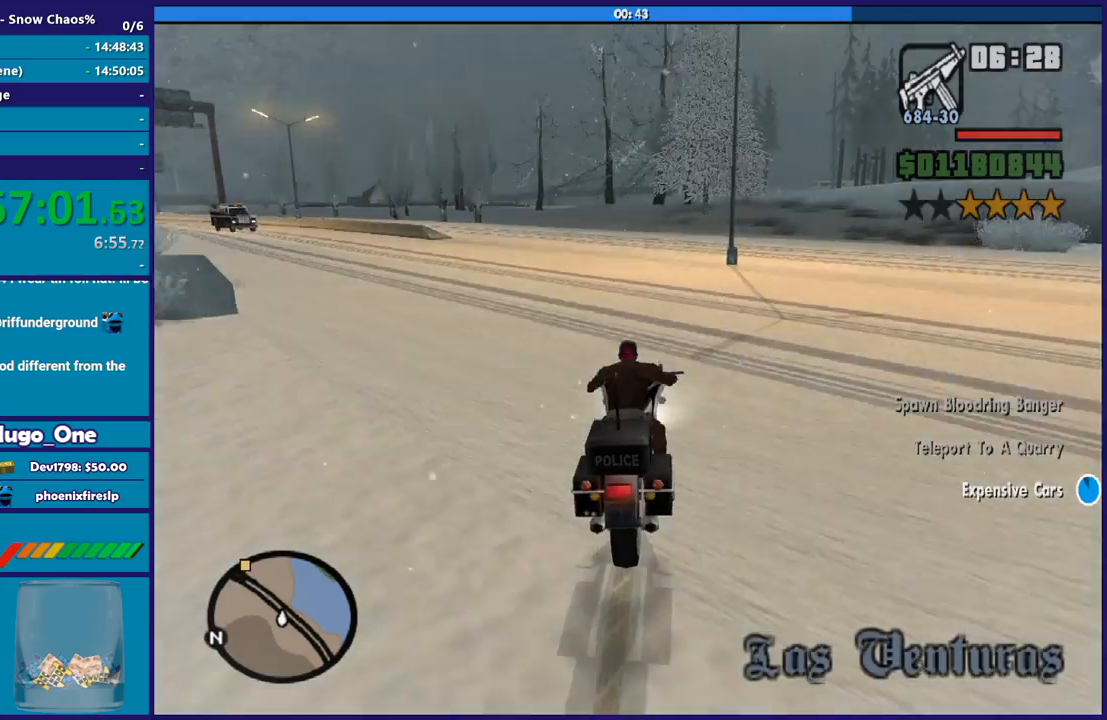
{"buttons": ["R2"], "left_stick": "left", "right_stick": "down-left", "events": [[67, "left_stick", "left"], [100, "right_stick", "left"], [167, "right_stick", "down-left"], [301, "right_stick", "center"], [467, "right_stick", "down-left"]]}
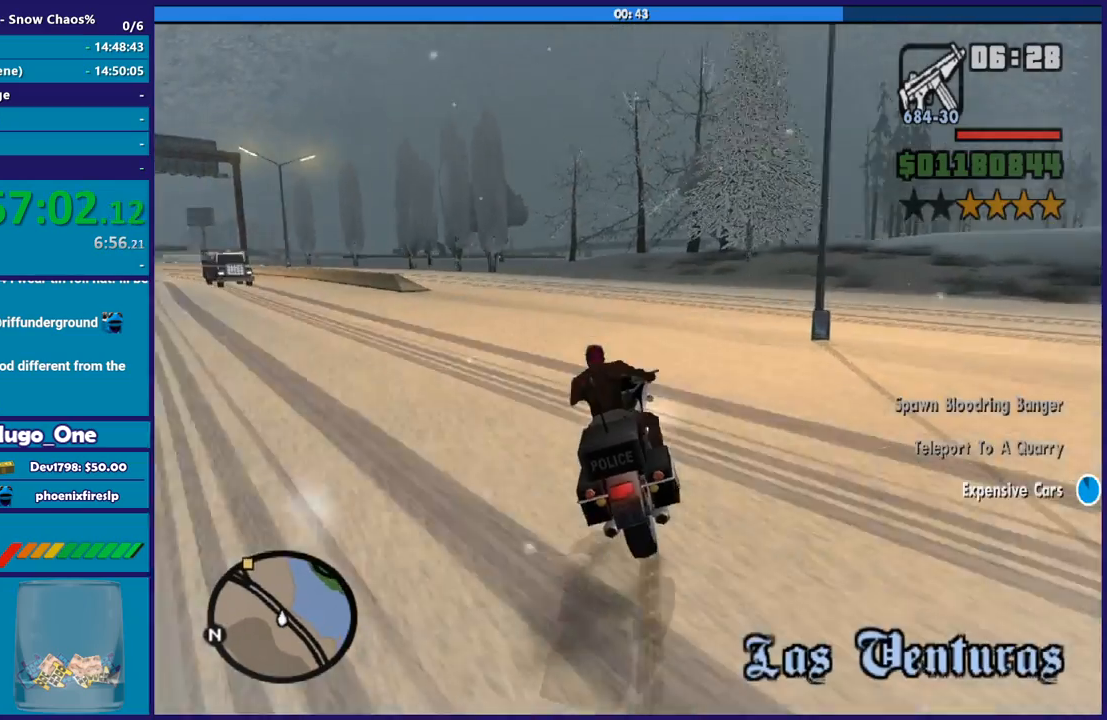
{"buttons": ["R2"], "left_stick": "left", "right_stick": "center", "events": [[133, "right_stick", "center"]]}
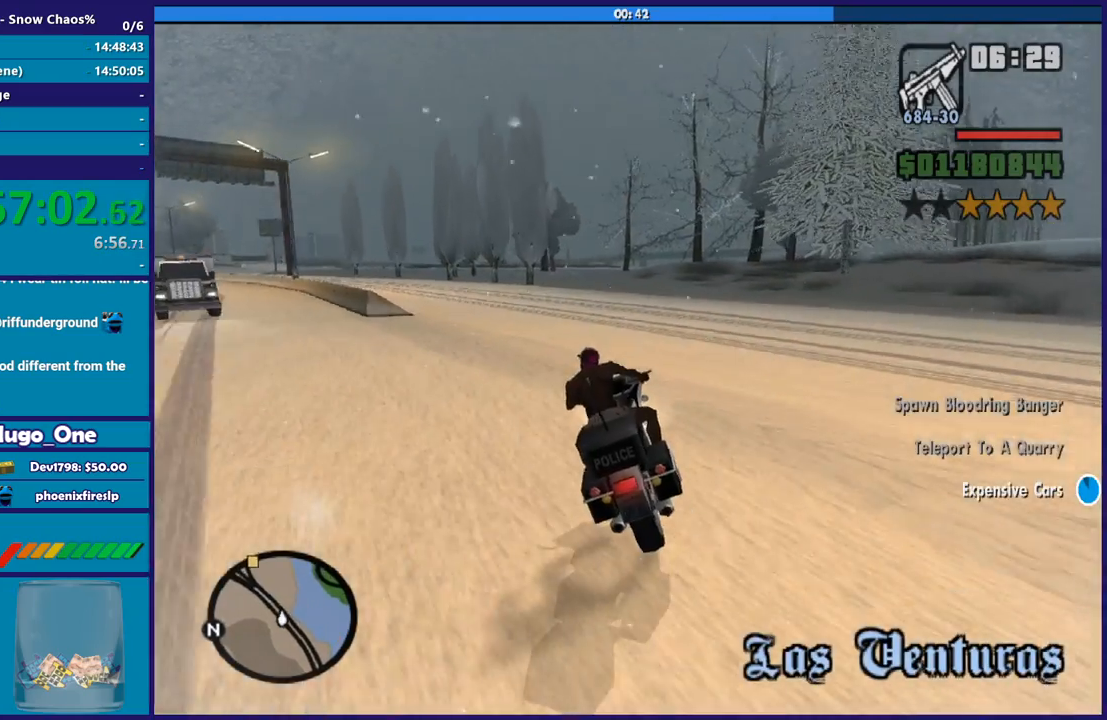
{"buttons": ["R2"], "left_stick": "left", "right_stick": "down-left", "events": [[200, "A", "down"], [334, "A", "up"], [501, "right_stick", "down-left"]]}
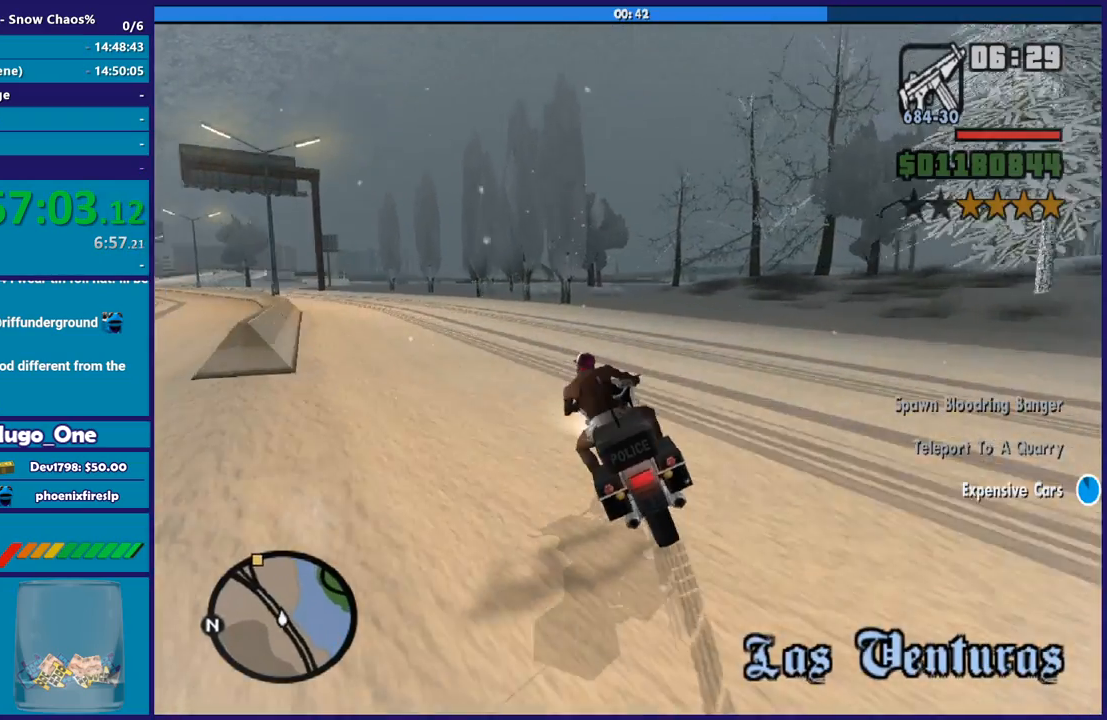
{"buttons": ["R2"], "left_stick": "left", "right_stick": "down-left", "events": [[100, "R2", "up"], [200, "R2", "down"], [233, "right_stick", "left"], [367, "right_stick", "center"], [400, "R2", "up"], [433, "right_stick", "down-left"], [467, "R2", "down"]]}
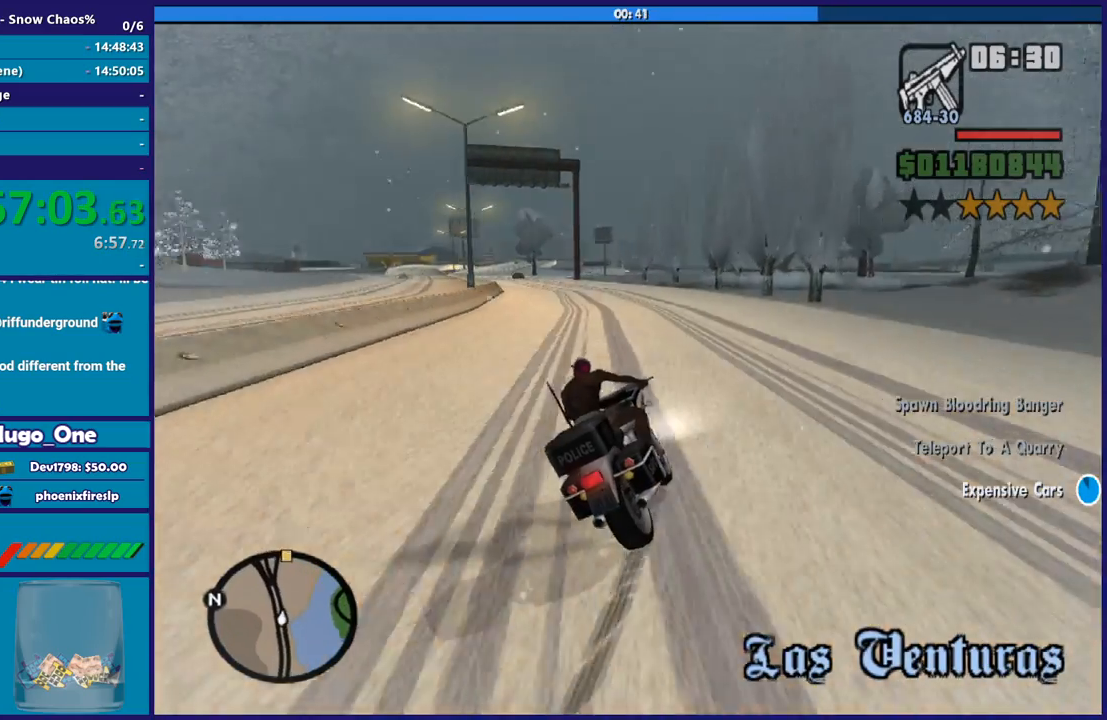
{"buttons": ["R2"], "left_stick": "left", "right_stick": "left", "events": [[67, "R2", "up"], [134, "R2", "down"], [167, "right_stick", "up-left"], [267, "right_stick", "down-left"], [301, "R2", "up"], [334, "R2", "down"], [401, "right_stick", "up-left"], [467, "right_stick", "left"]]}
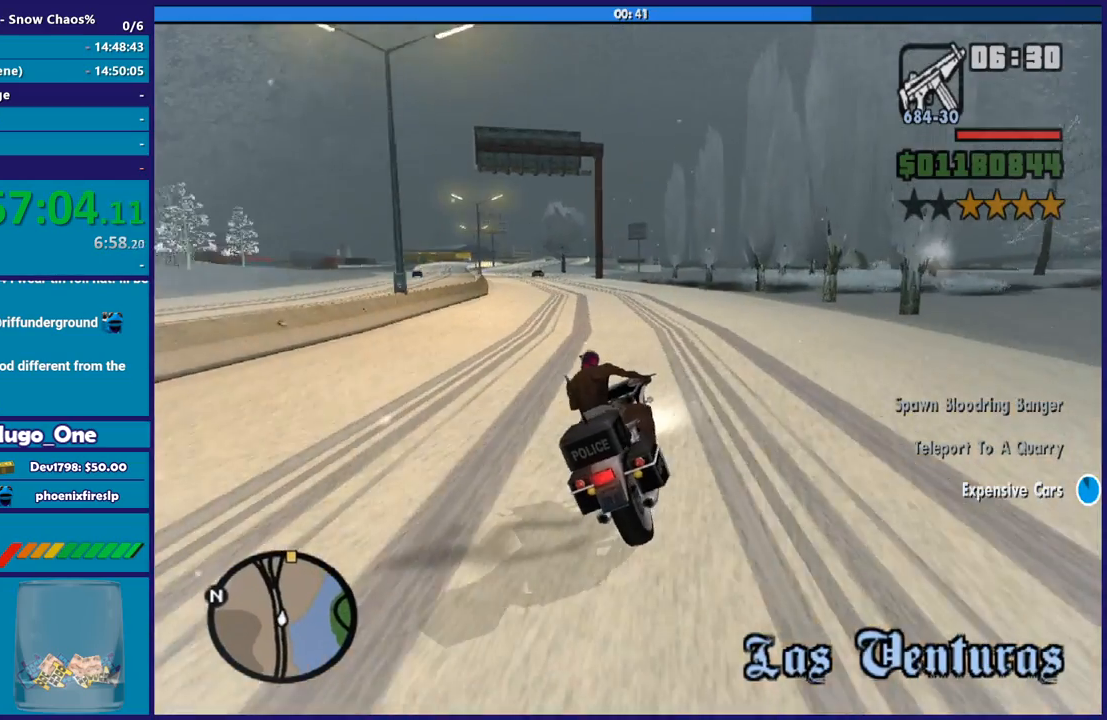
{"buttons": ["R2"], "left_stick": "left", "right_stick": "left", "events": [[367, "right_stick", "up-left"], [400, "R2", "up"], [467, "R2", "down"], [500, "right_stick", "left"]]}
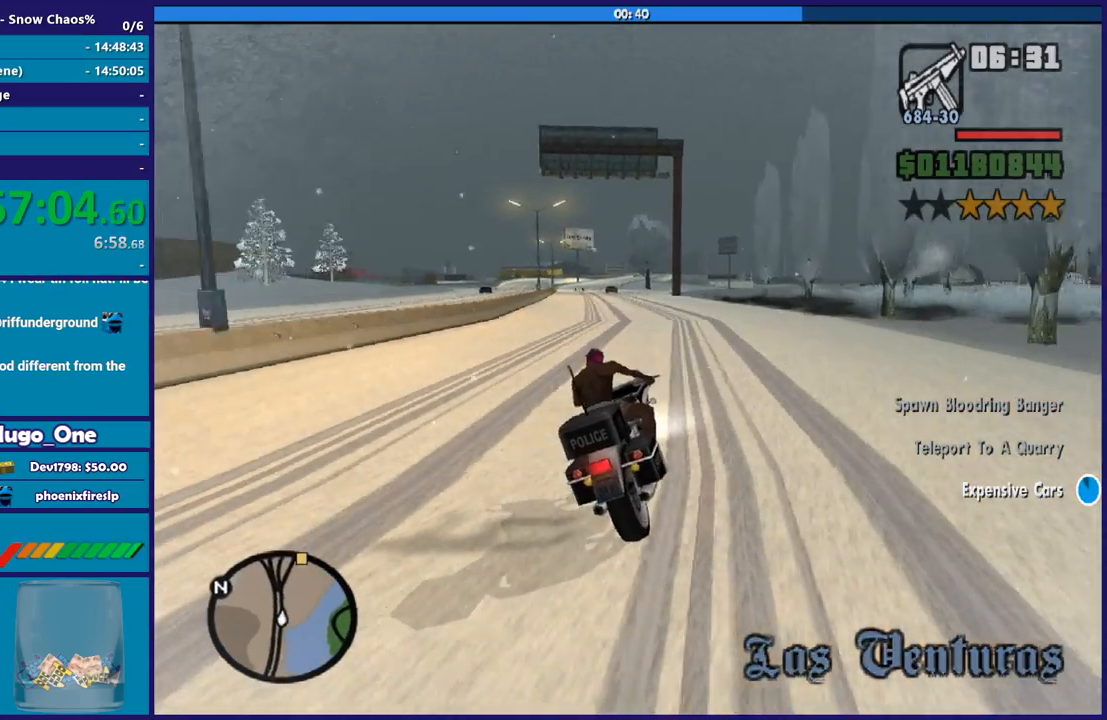
{"buttons": ["R2"], "left_stick": "center", "right_stick": "down-left", "events": [[200, "right_stick", "center"], [401, "right_stick", "down-left"], [501, "left_stick", "center"]]}
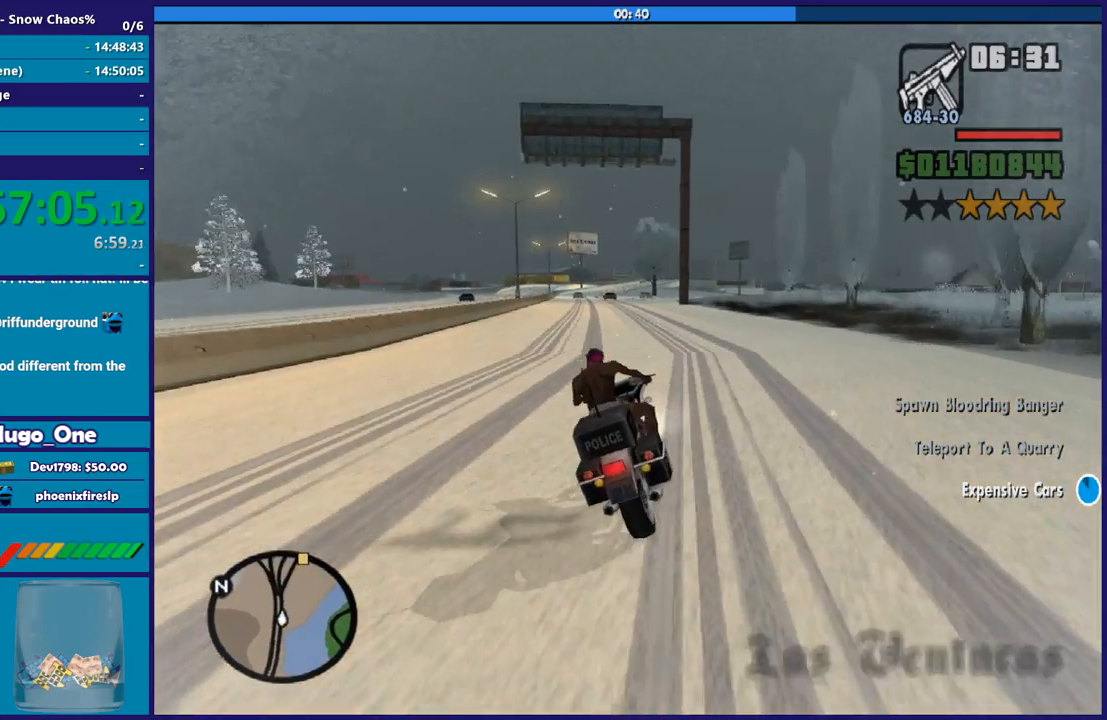
{"buttons": ["R2"], "left_stick": "center", "right_stick": "center", "events": [[100, "left_stick", "up-left"], [233, "right_stick", "center"], [500, "left_stick", "center"]]}
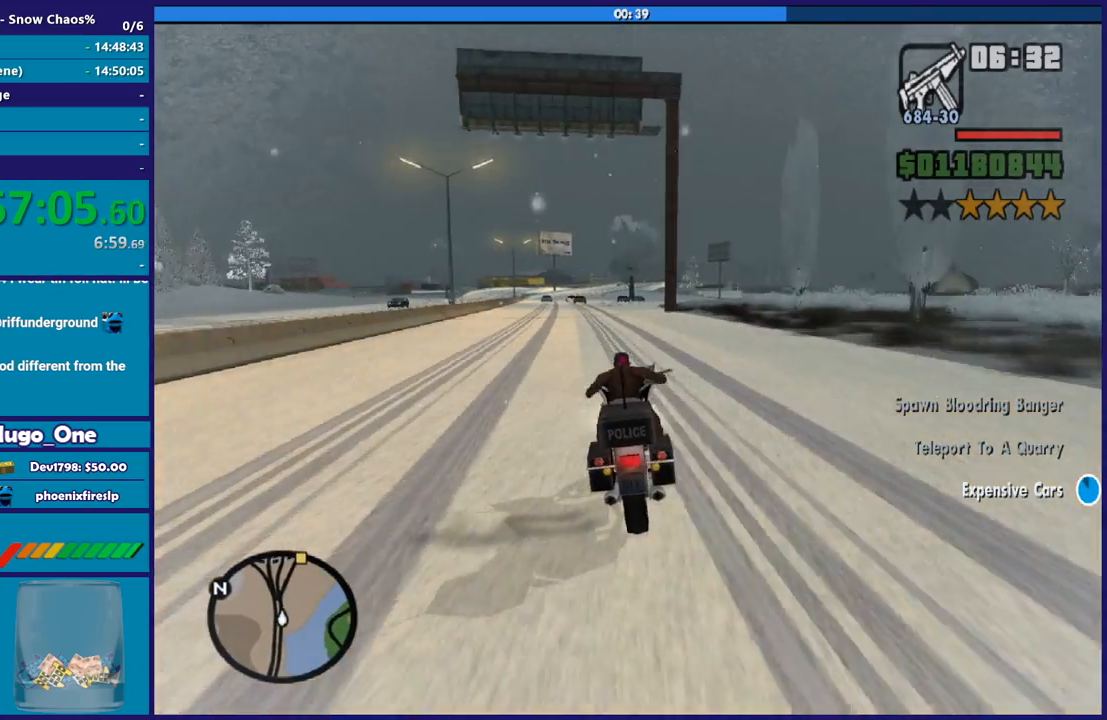
{"buttons": ["R2"], "left_stick": "left", "right_stick": "center", "events": [[34, "left_stick", "up-left"], [301, "left_stick", "left"]]}
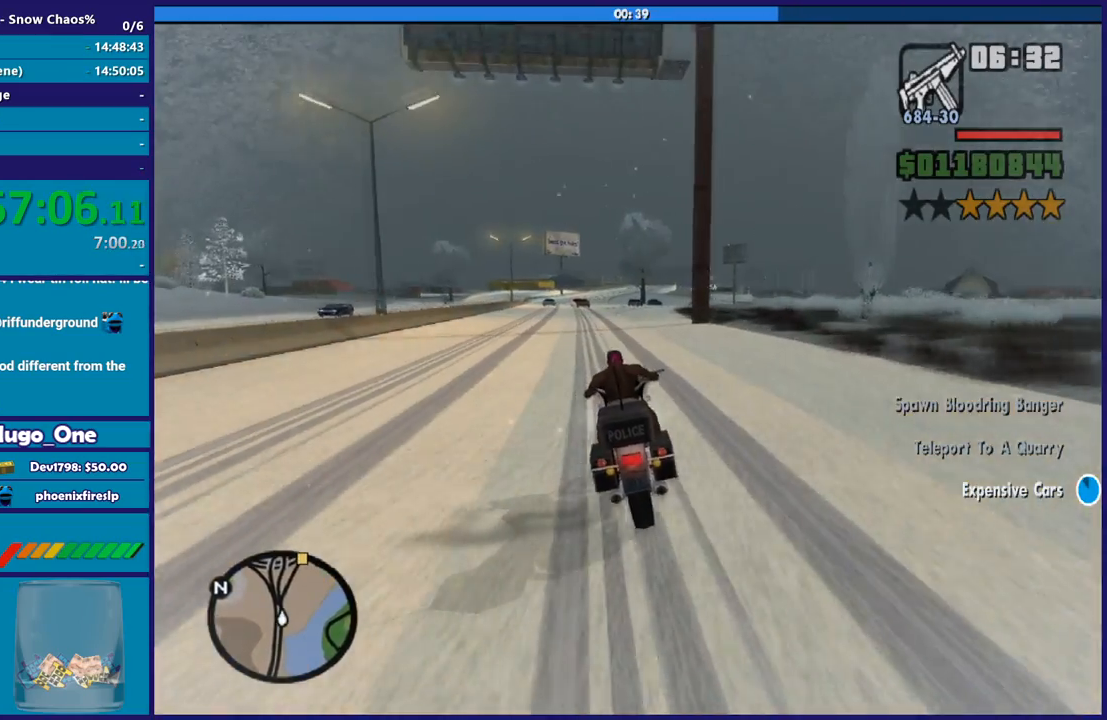
{"buttons": ["R2"], "left_stick": "right", "right_stick": "center", "events": [[66, "left_stick", "up"], [267, "left_stick", "up-right"], [433, "left_stick", "right"]]}
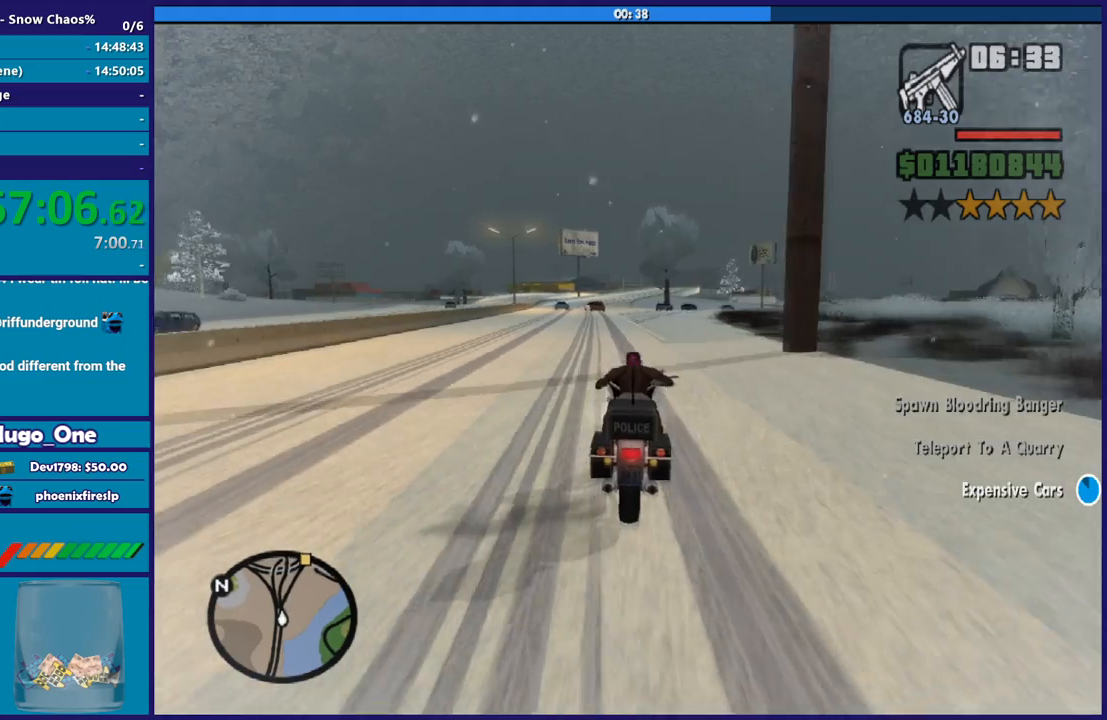
{"buttons": ["R2"], "left_stick": "right", "right_stick": "down", "events": [[167, "left_stick", "up"], [301, "left_stick", "right"], [467, "right_stick", "down"]]}
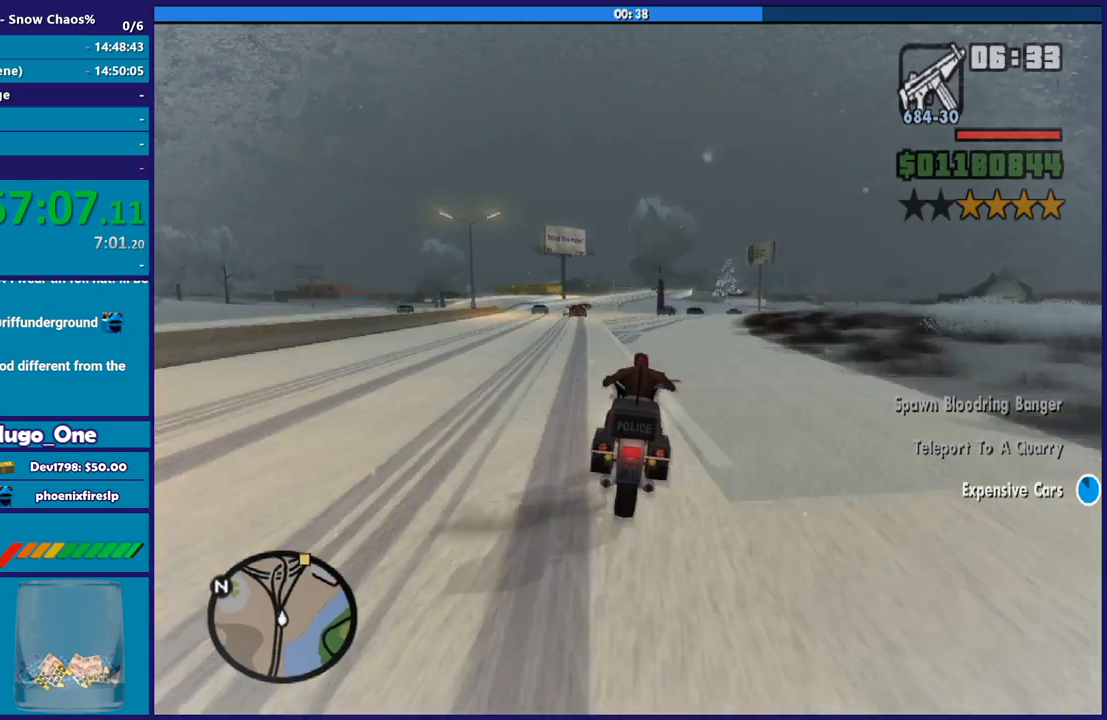
{"buttons": [], "left_stick": "right", "right_stick": "down-right", "events": [[100, "right_stick", "center"], [200, "A", "down"], [200, "R2", "up"], [333, "A", "up"], [500, "right_stick", "down-right"]]}
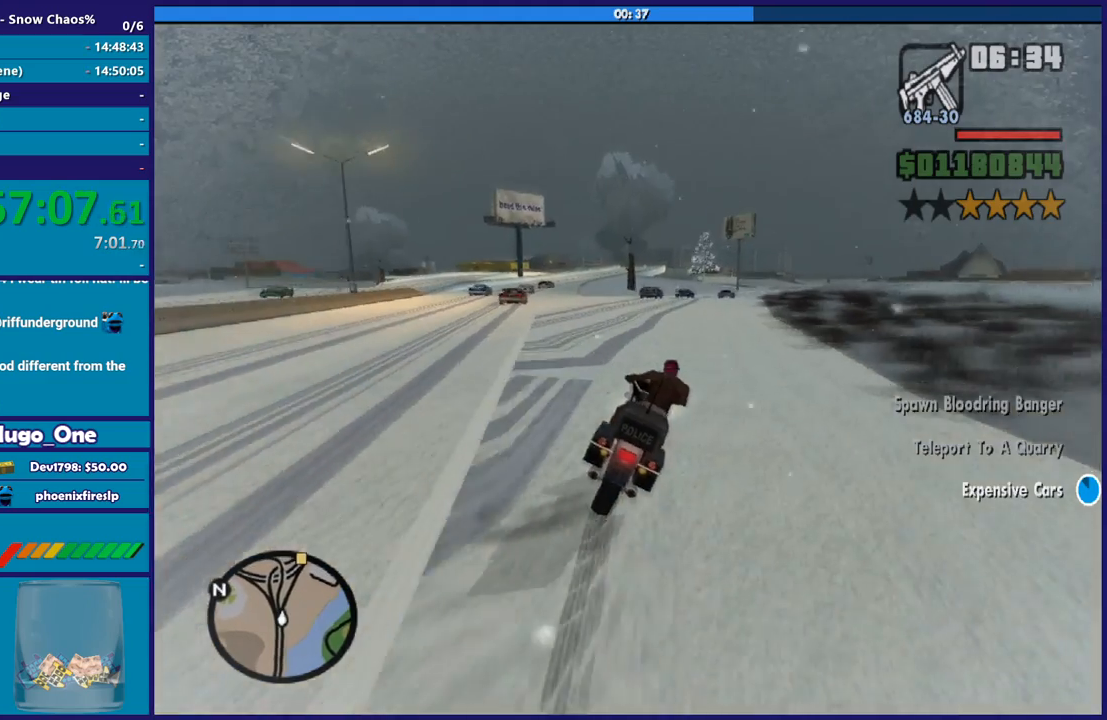
{"buttons": ["R2"], "left_stick": "up-right", "right_stick": "center", "events": [[67, "right_stick", "up-right"], [100, "R2", "down"], [100, "left_stick", "up-right"], [200, "right_stick", "center"]]}
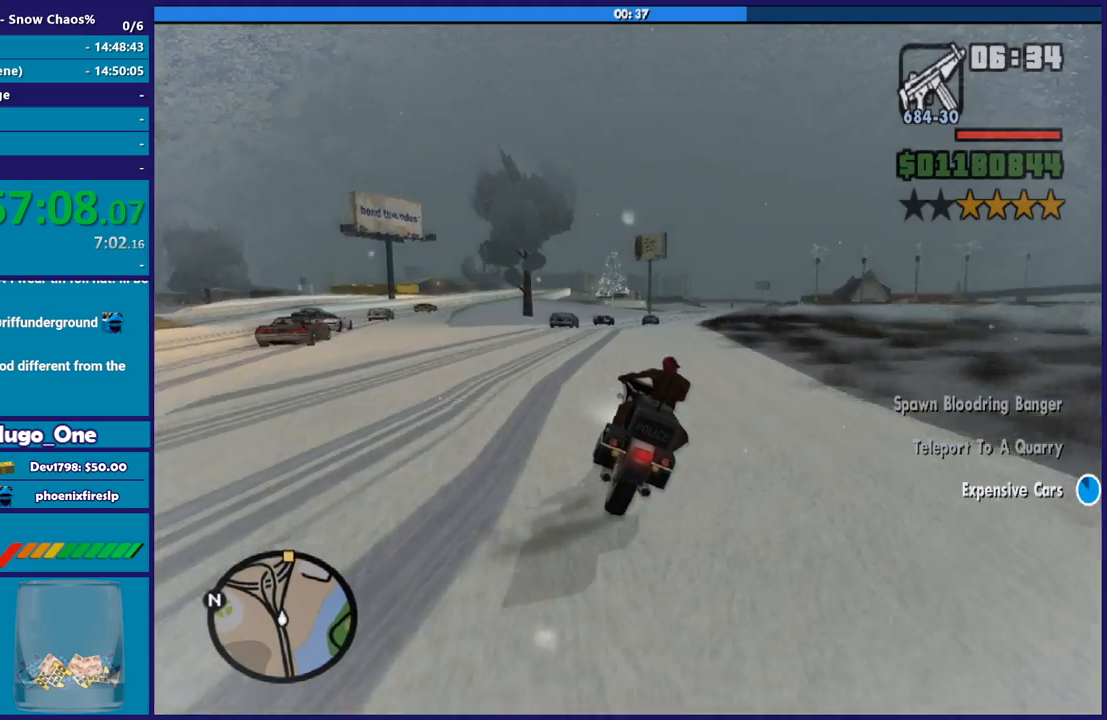
{"buttons": ["R2"], "left_stick": "right", "right_stick": "center", "events": [[100, "left_stick", "right"], [267, "right_stick", "down-right"], [333, "R2", "up"], [433, "R2", "down"], [500, "right_stick", "center"]]}
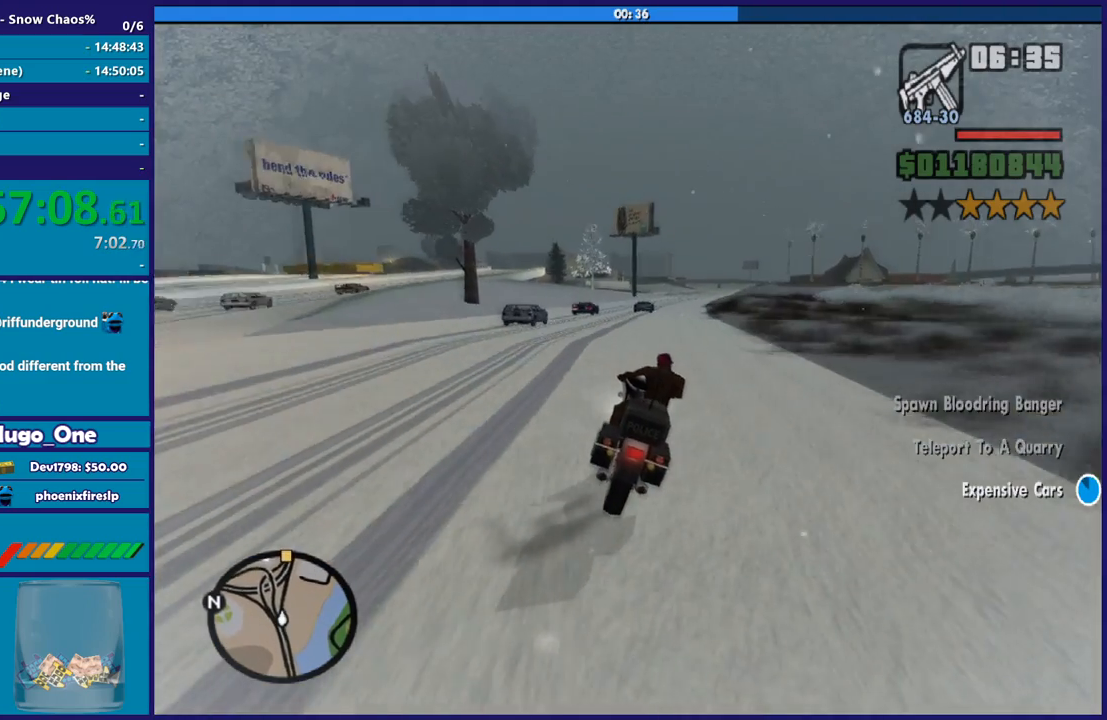
{"buttons": ["R2"], "left_stick": "up", "right_stick": "center", "events": [[200, "R2", "up"], [200, "right_stick", "down-right"], [267, "R2", "down"], [267, "right_stick", "center"], [467, "left_stick", "up"]]}
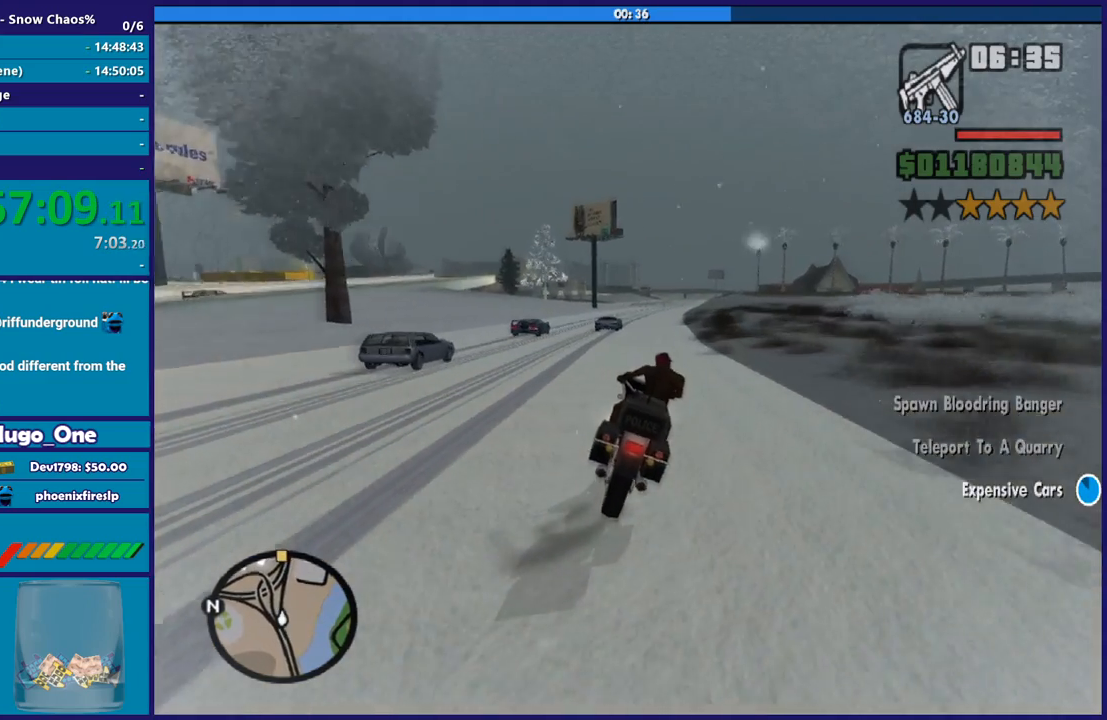
{"buttons": ["R2"], "left_stick": "up-right", "right_stick": "center", "events": [[66, "left_stick", "up-left"], [267, "left_stick", "up"], [467, "left_stick", "up-right"]]}
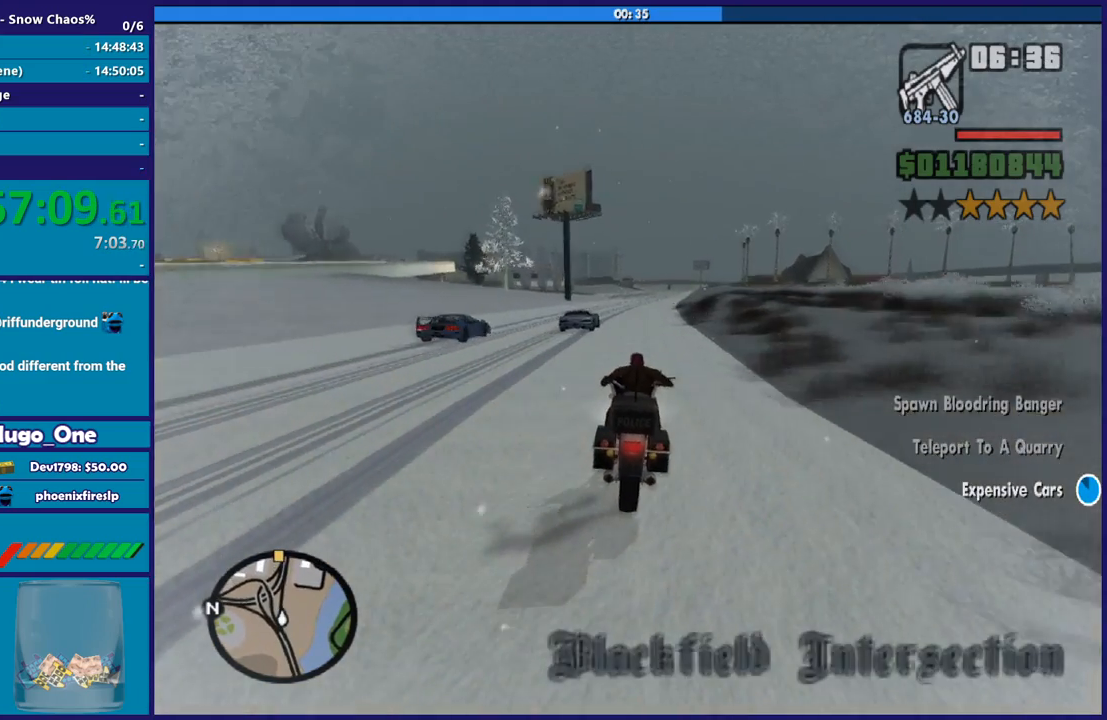
{"buttons": ["R2"], "left_stick": "right", "right_stick": "center", "events": [[67, "left_stick", "right"], [167, "left_stick", "up"], [334, "left_stick", "right"]]}
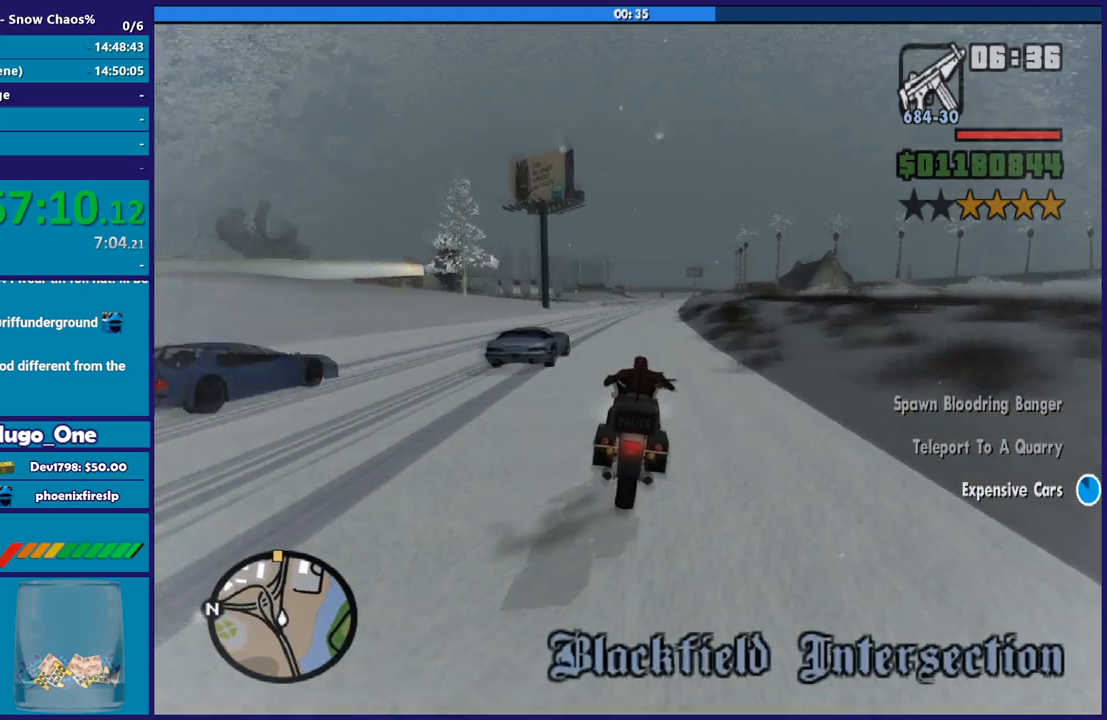
{"buttons": ["R2"], "left_stick": "up", "right_stick": "center", "events": [[167, "left_stick", "up"], [333, "left_stick", "right"], [467, "left_stick", "up"]]}